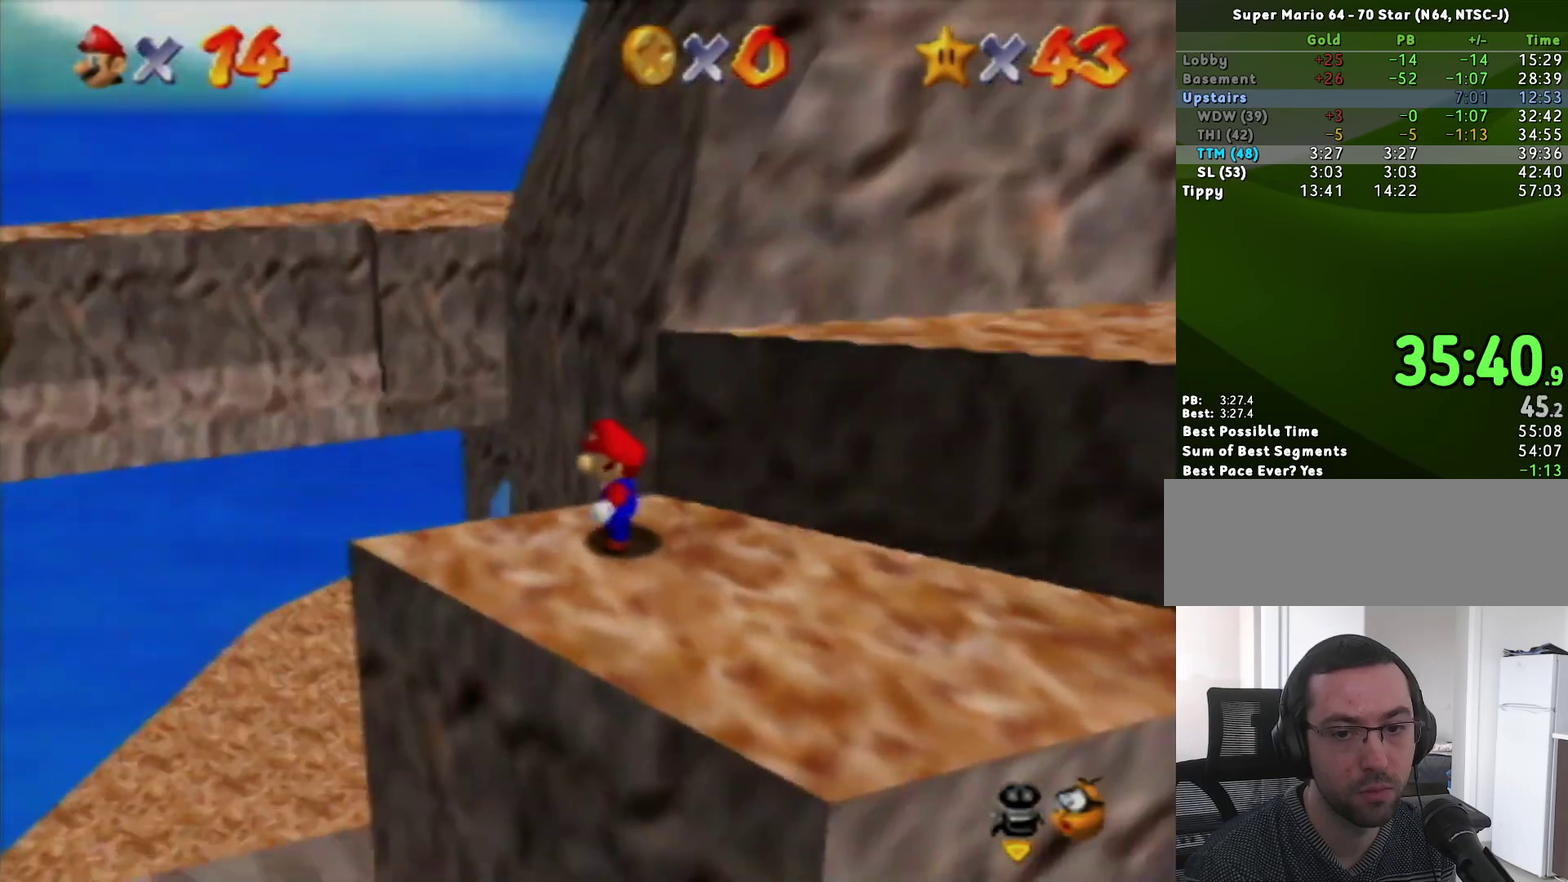
Gameplay with a controller (Nintendo layout); each line is a JSON object with the inputs held at the frame after it. "events" lists button and stick changes between this image and that frame as [ms after this image, input, new state], when the widget could be followed in between. Not read: L3 R3 START.
{"buttons": ["A"], "left_stick": "down", "events": [[33, "C_LEFT", "down"], [83, "C_LEFT", "up"], [300, "left_stick", "up"], [400, "left_stick", "center"], [450, "A", "down"], [483, "left_stick", "down"]]}
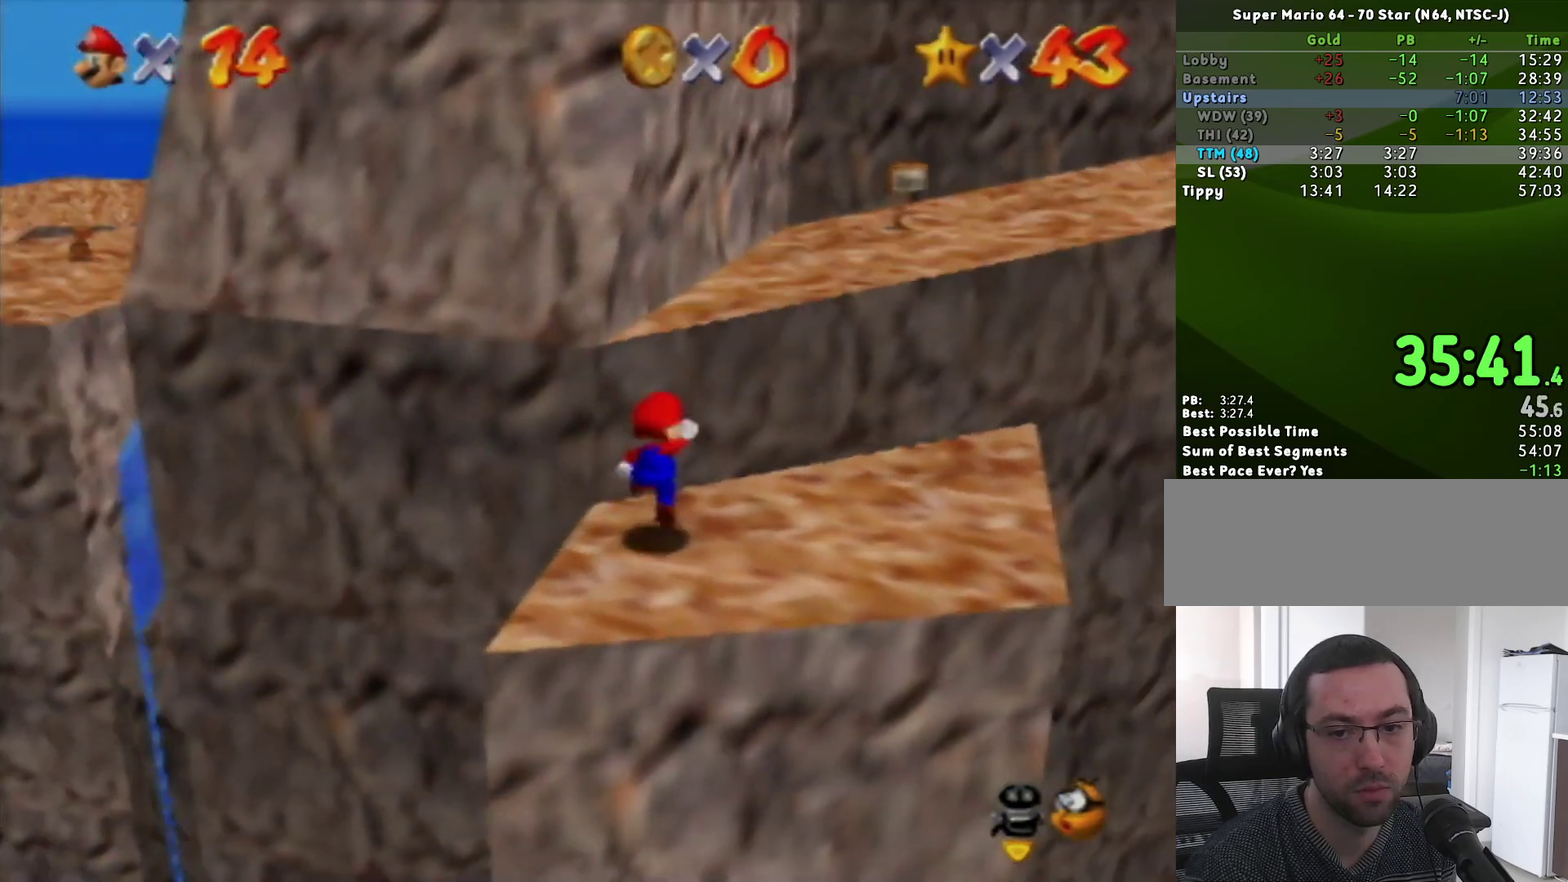
{"buttons": [], "left_stick": "center", "events": [[83, "A", "up"], [333, "left_stick", "down-left"], [383, "left_stick", "center"]]}
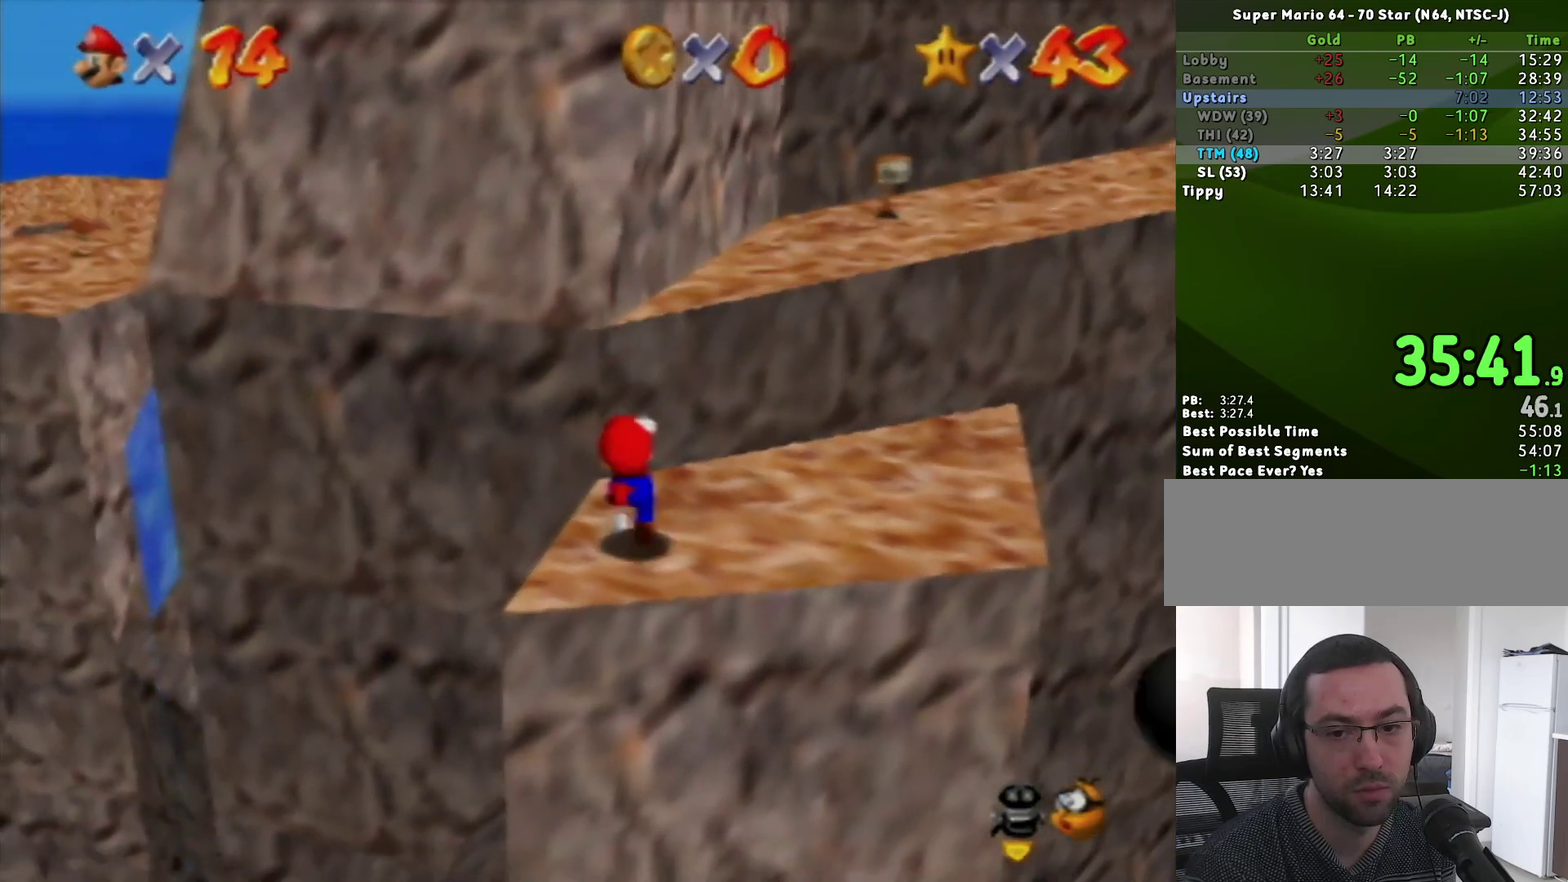
{"buttons": [], "left_stick": "up", "events": [[267, "A", "down"], [267, "left_stick", "up"], [333, "A", "up"]]}
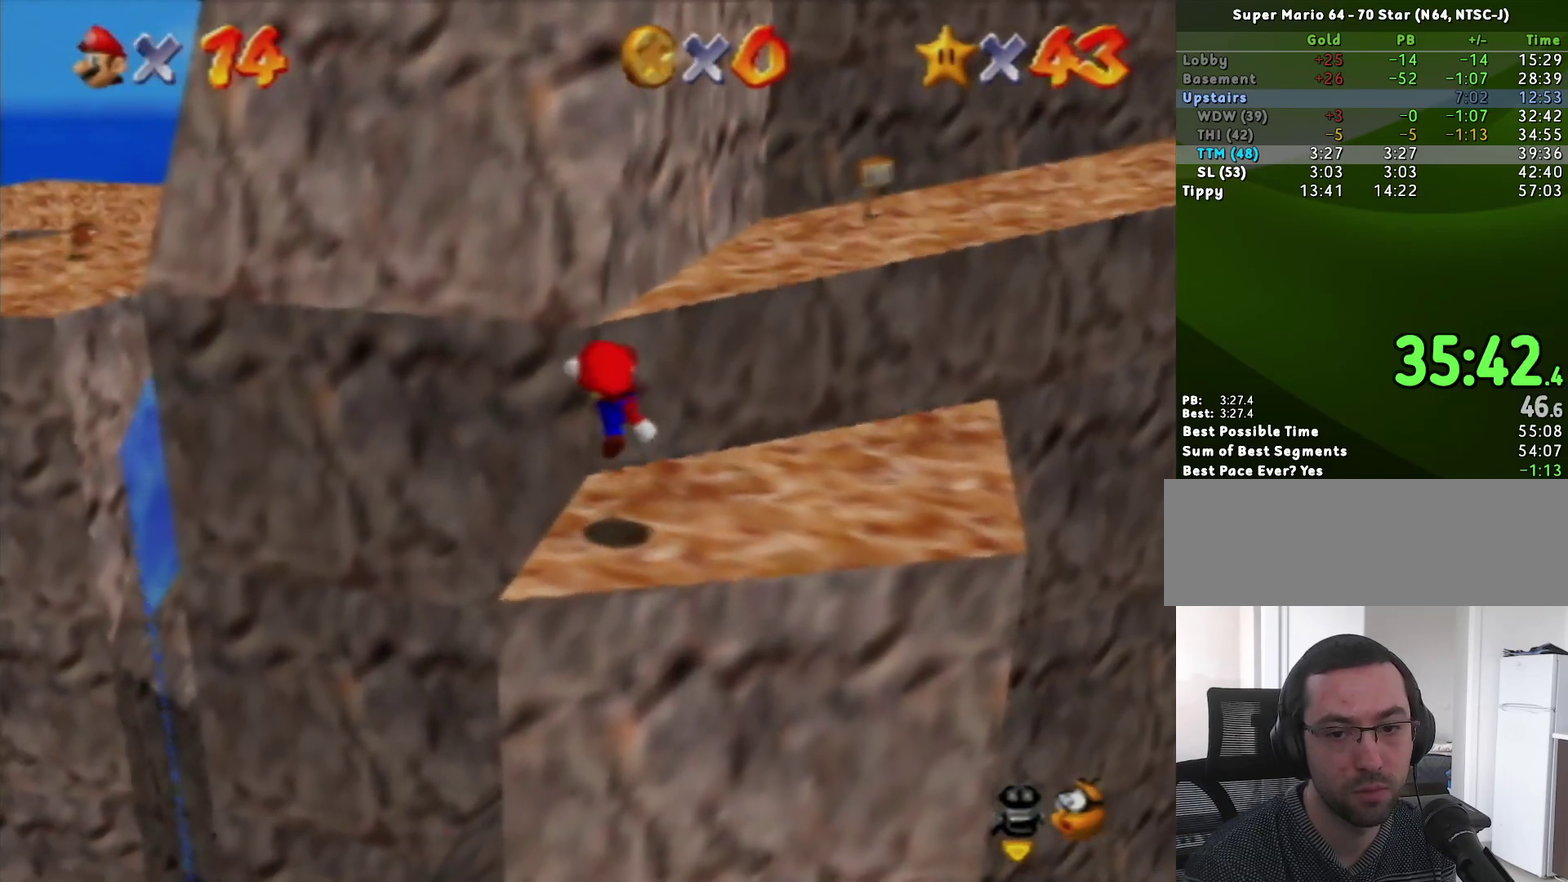
{"buttons": ["A"], "left_stick": "up", "events": [[17, "left_stick", "up-left"], [150, "A", "down"], [167, "left_stick", "up"]]}
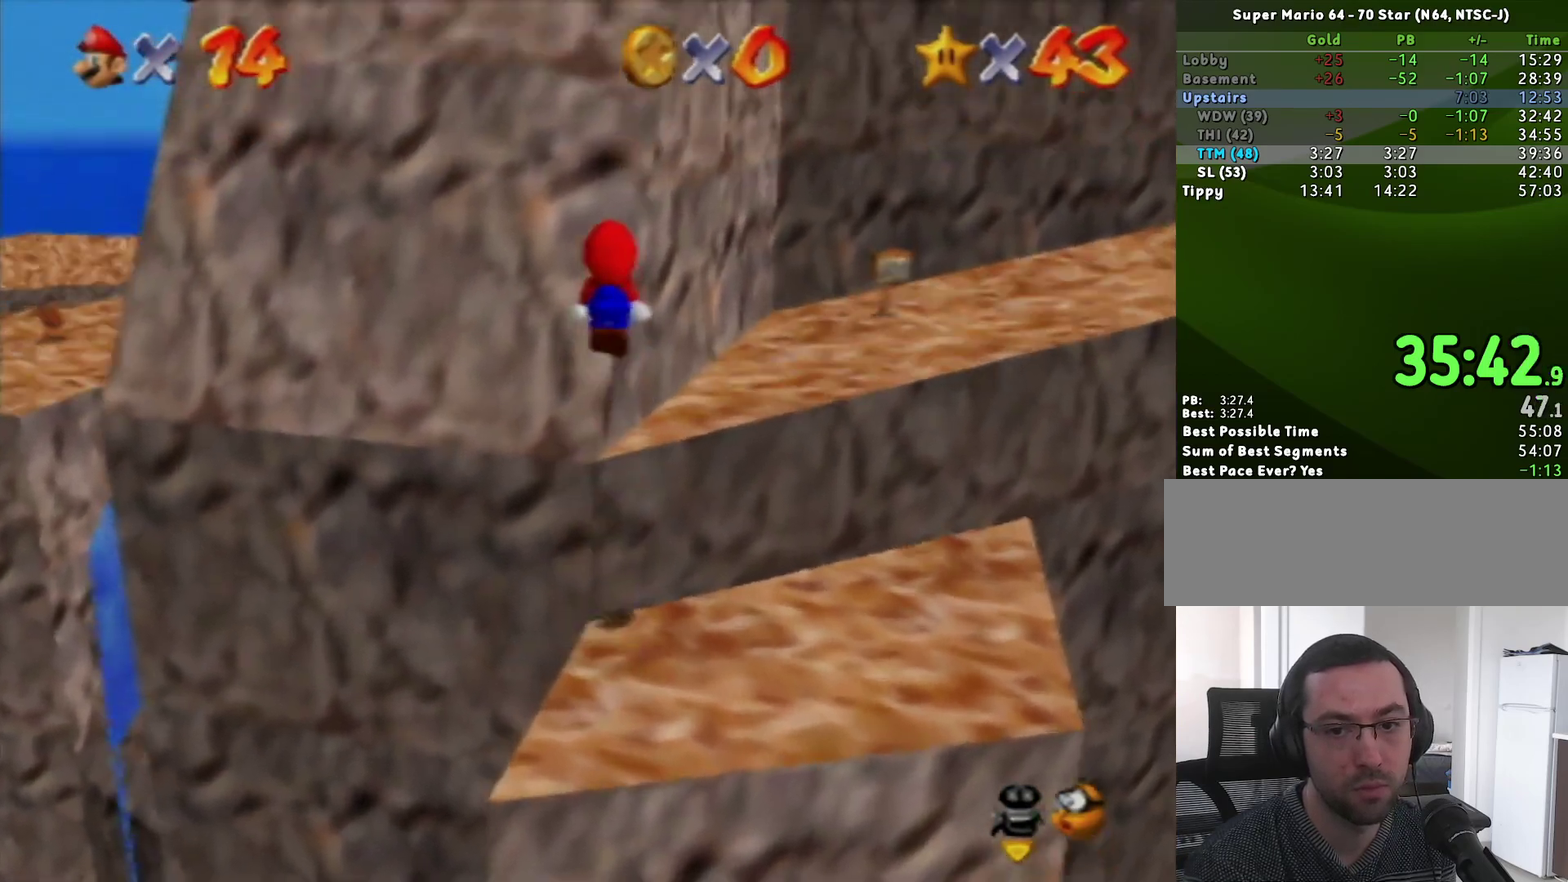
{"buttons": ["A"], "left_stick": "up", "events": [[17, "A", "up"], [183, "A", "down"]]}
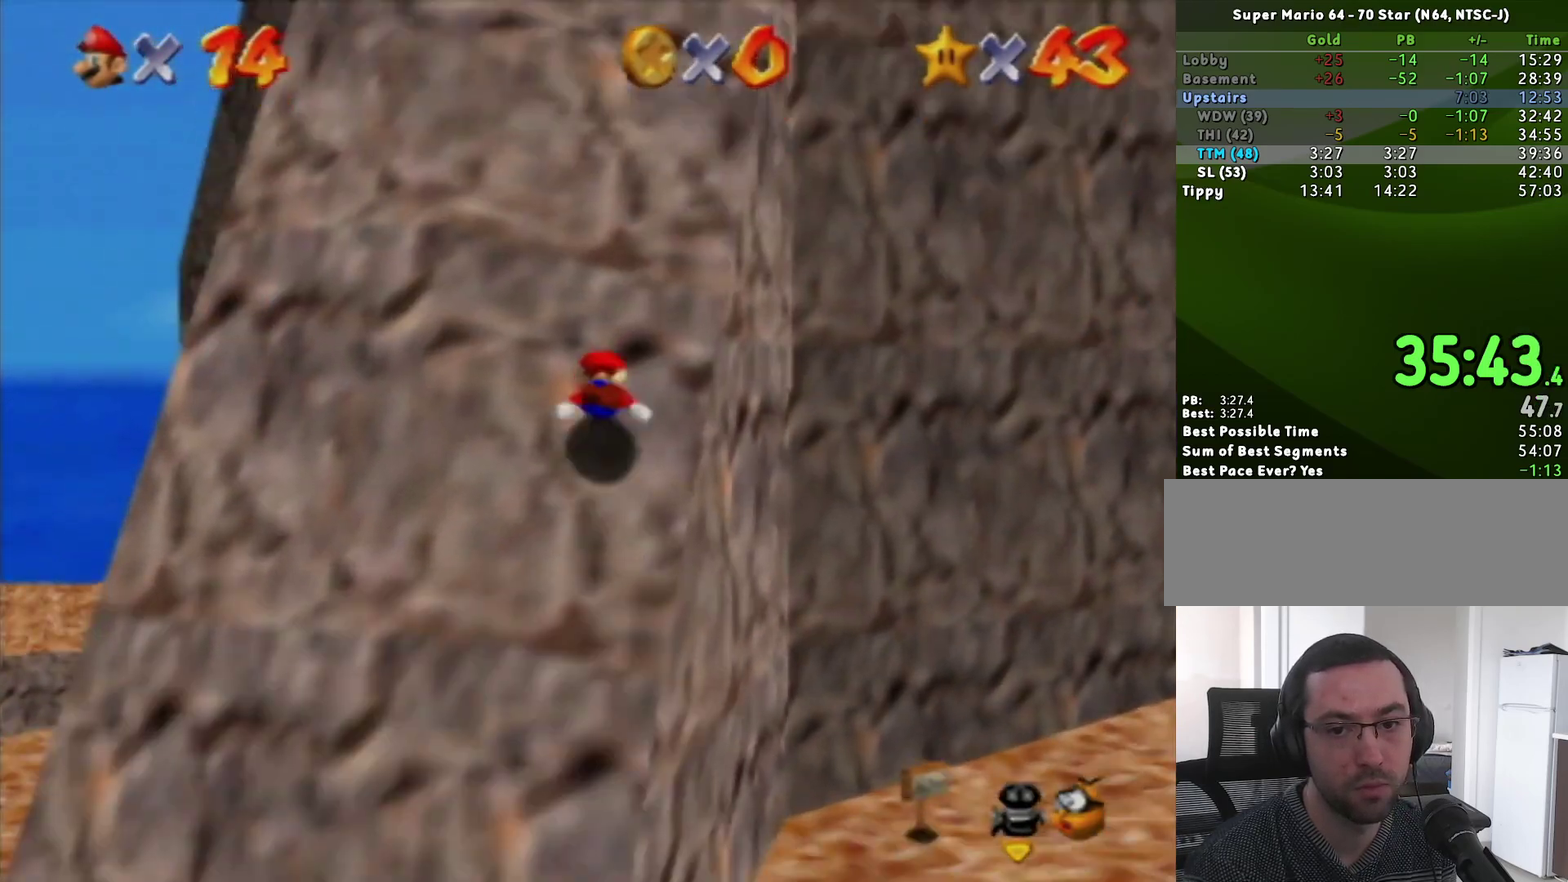
{"buttons": ["A"], "left_stick": "up", "events": [[117, "A", "up"], [200, "A", "down"]]}
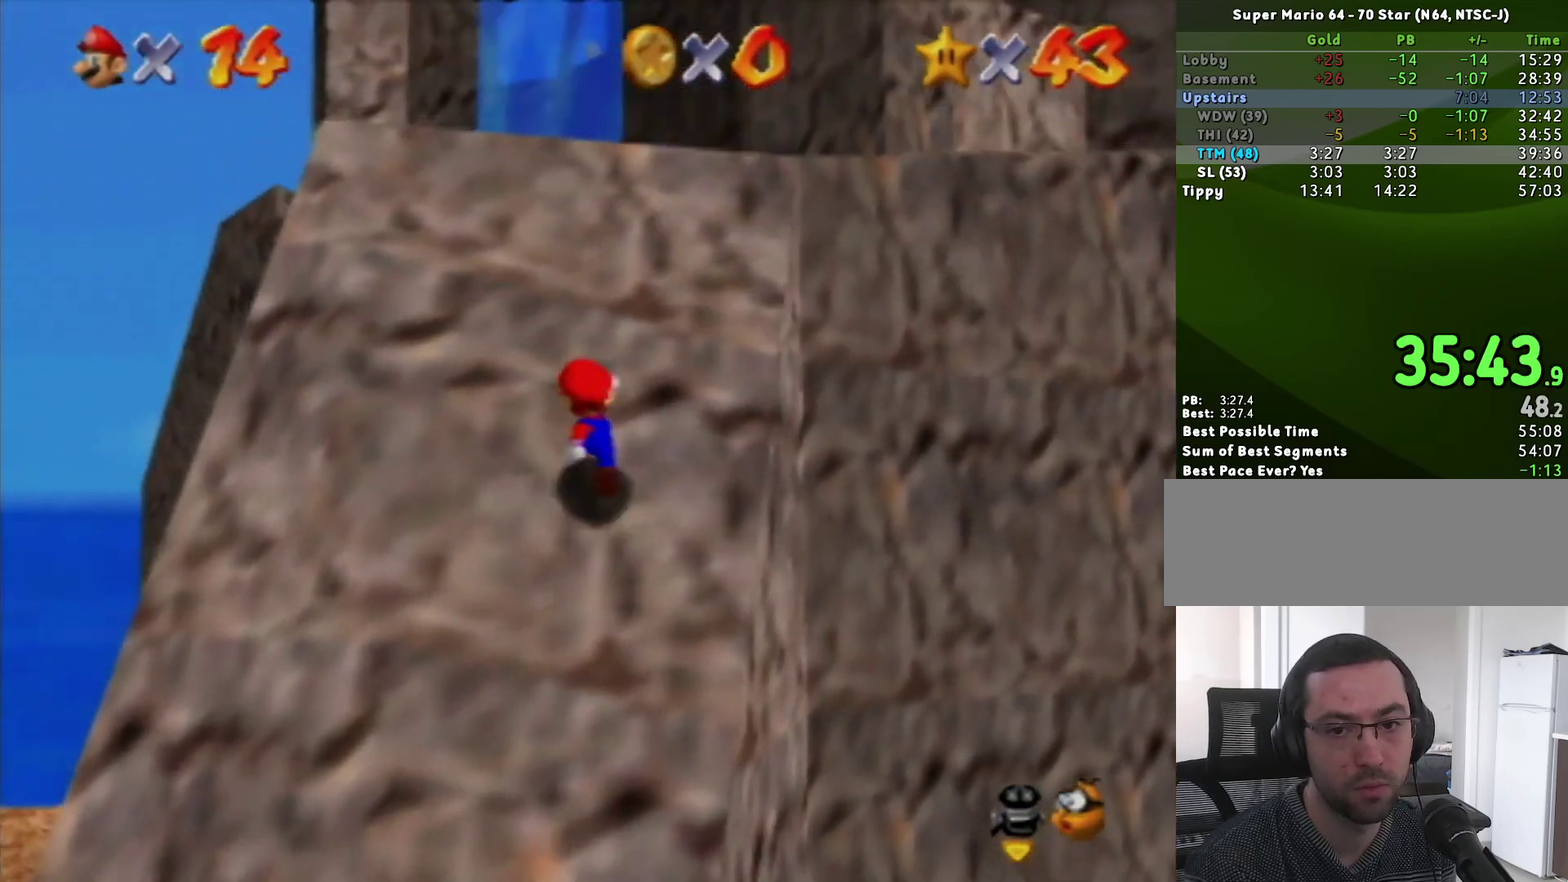
{"buttons": ["A"], "left_stick": "up", "events": [[17, "A", "up"], [117, "A", "down"]]}
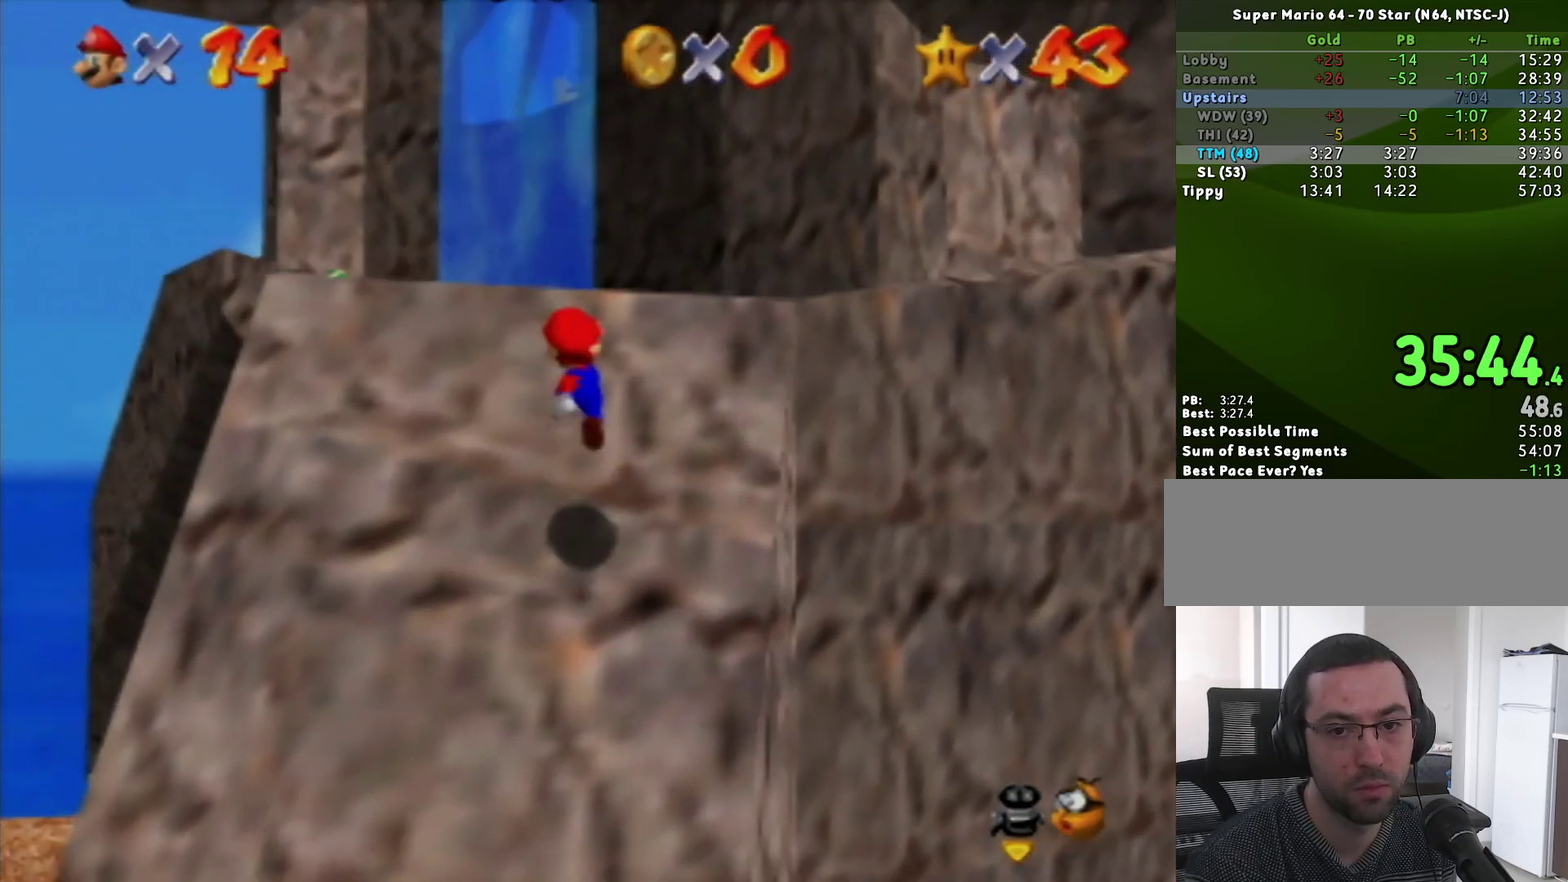
{"buttons": ["A"], "left_stick": "up", "events": [[300, "B", "down"], [450, "B", "up"]]}
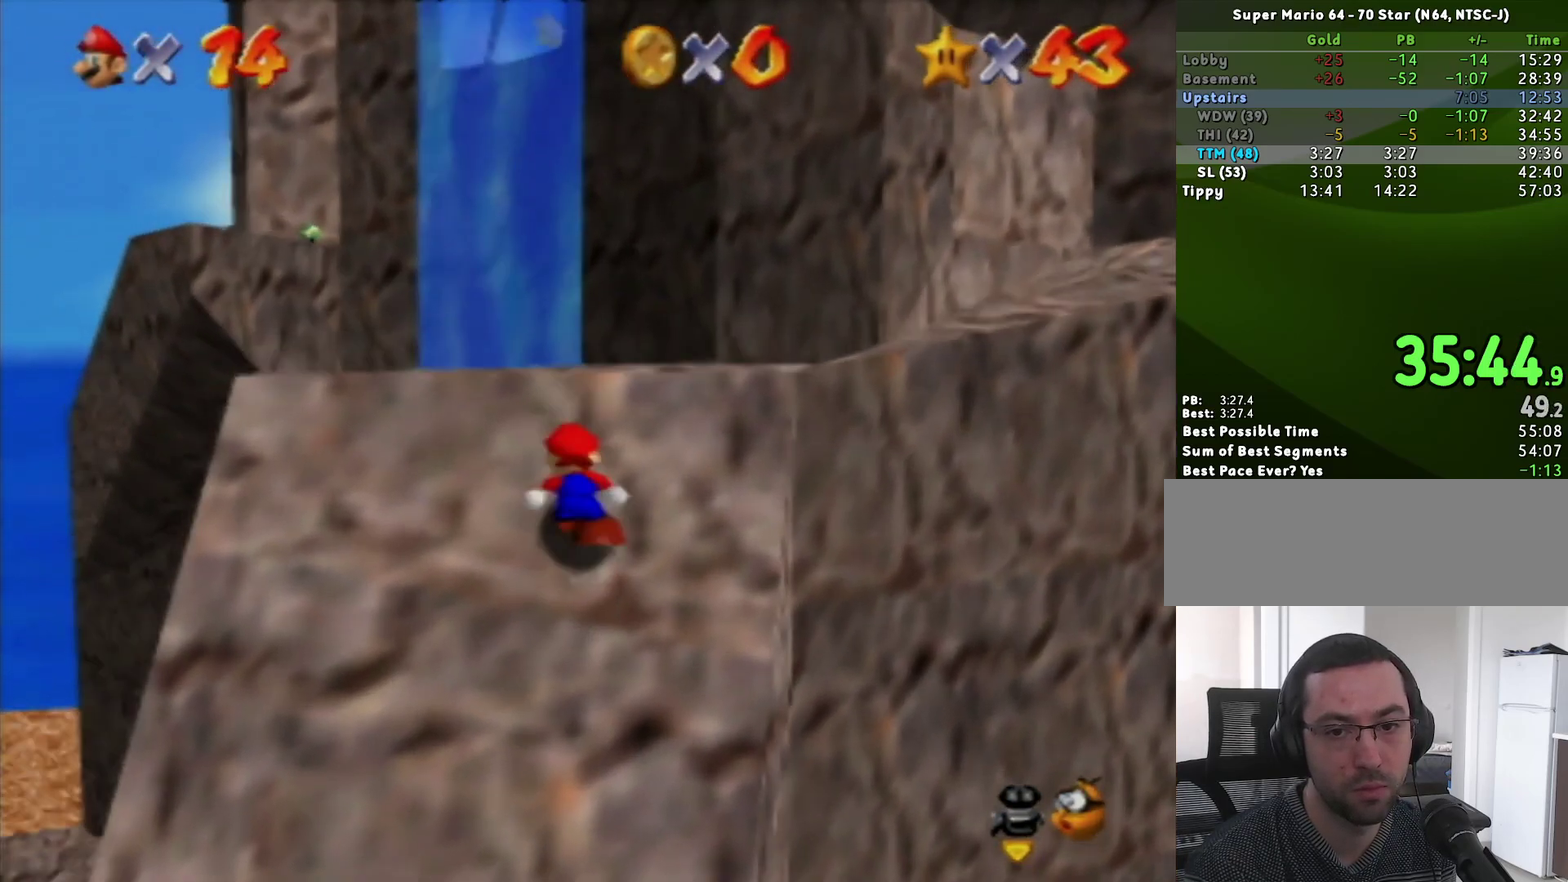
{"buttons": [], "left_stick": "up-right", "events": [[17, "A", "up"], [117, "A", "down"], [267, "B", "down"], [300, "A", "up"], [300, "left_stick", "up-right"], [333, "B", "up"]]}
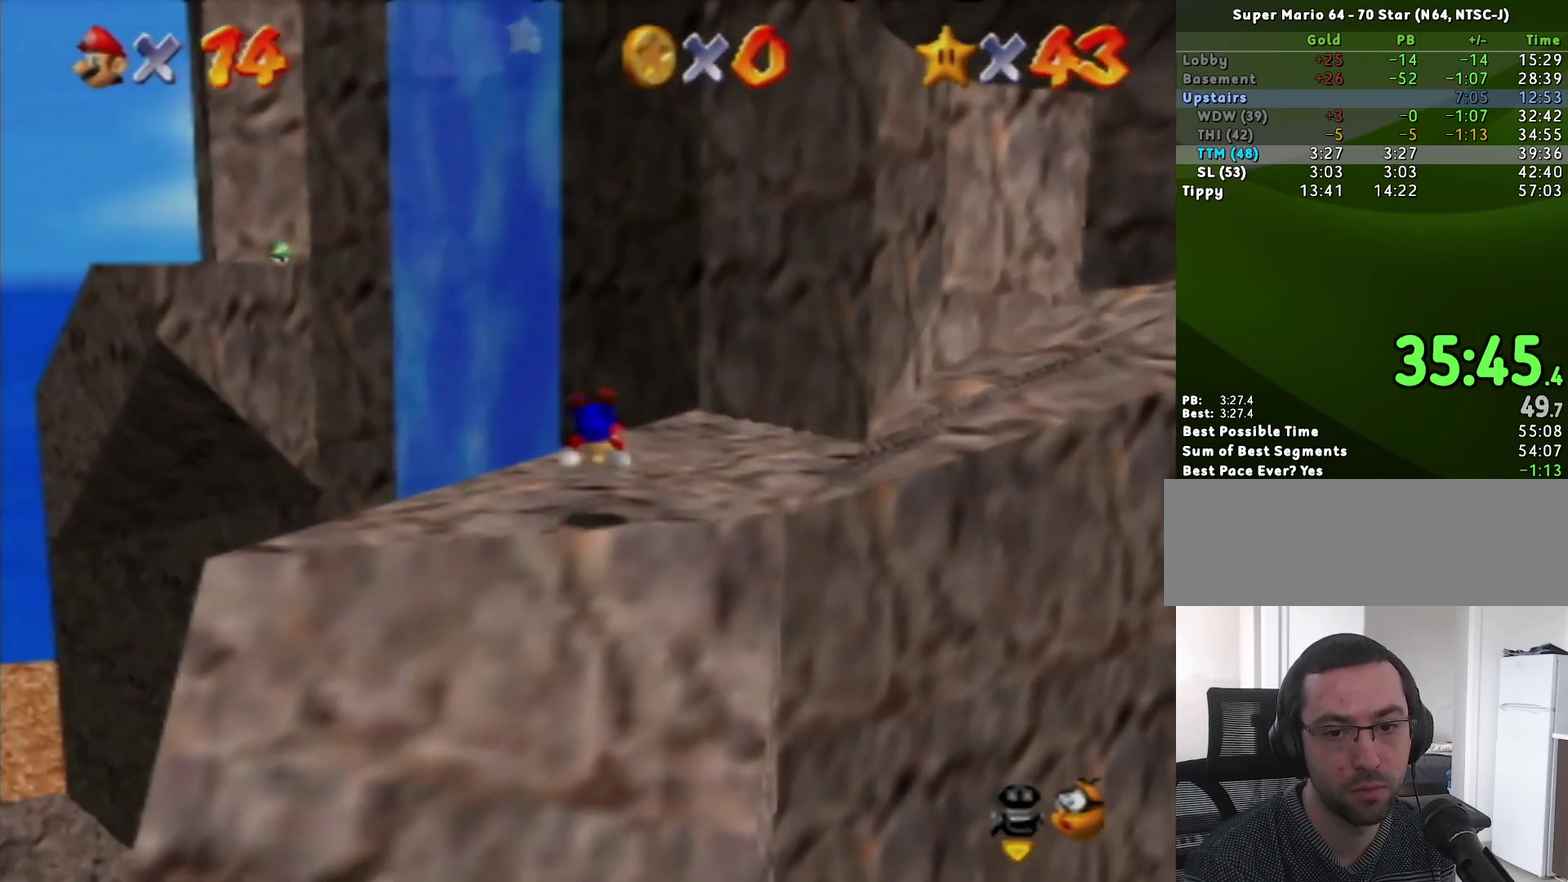
{"buttons": [], "left_stick": "right", "events": [[83, "left_stick", "right"], [233, "A", "down"], [333, "A", "up"]]}
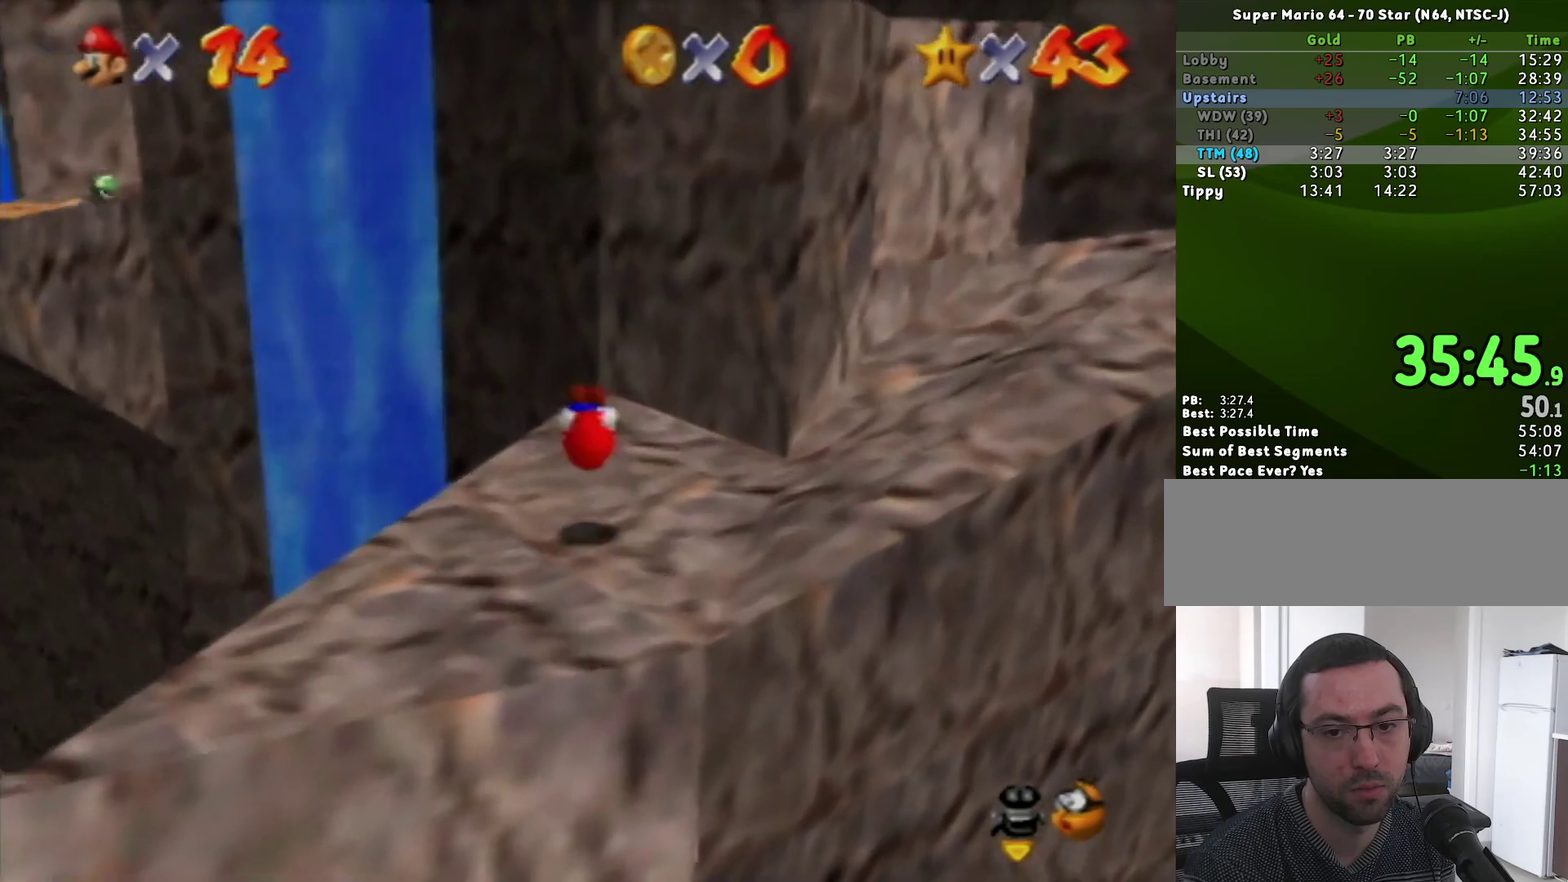
{"buttons": [], "left_stick": "up-left", "events": [[117, "left_stick", "up-right"], [333, "left_stick", "up"], [400, "left_stick", "up-left"]]}
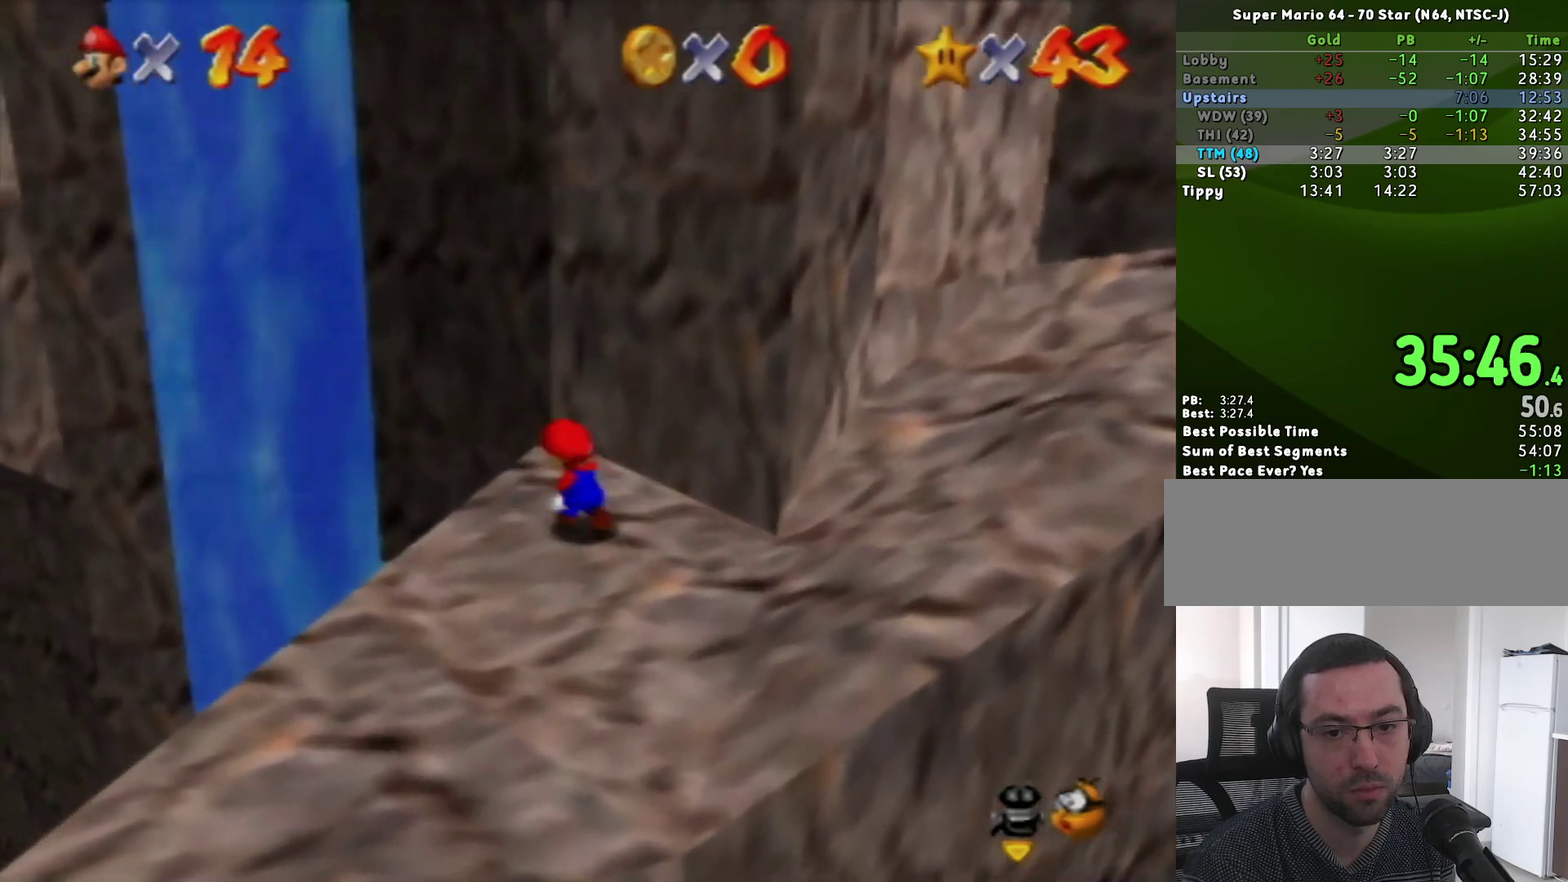
{"buttons": [], "left_stick": "left", "events": [[150, "Z", "down"], [183, "A", "down"], [350, "Z", "up"], [367, "left_stick", "left"], [400, "A", "up"]]}
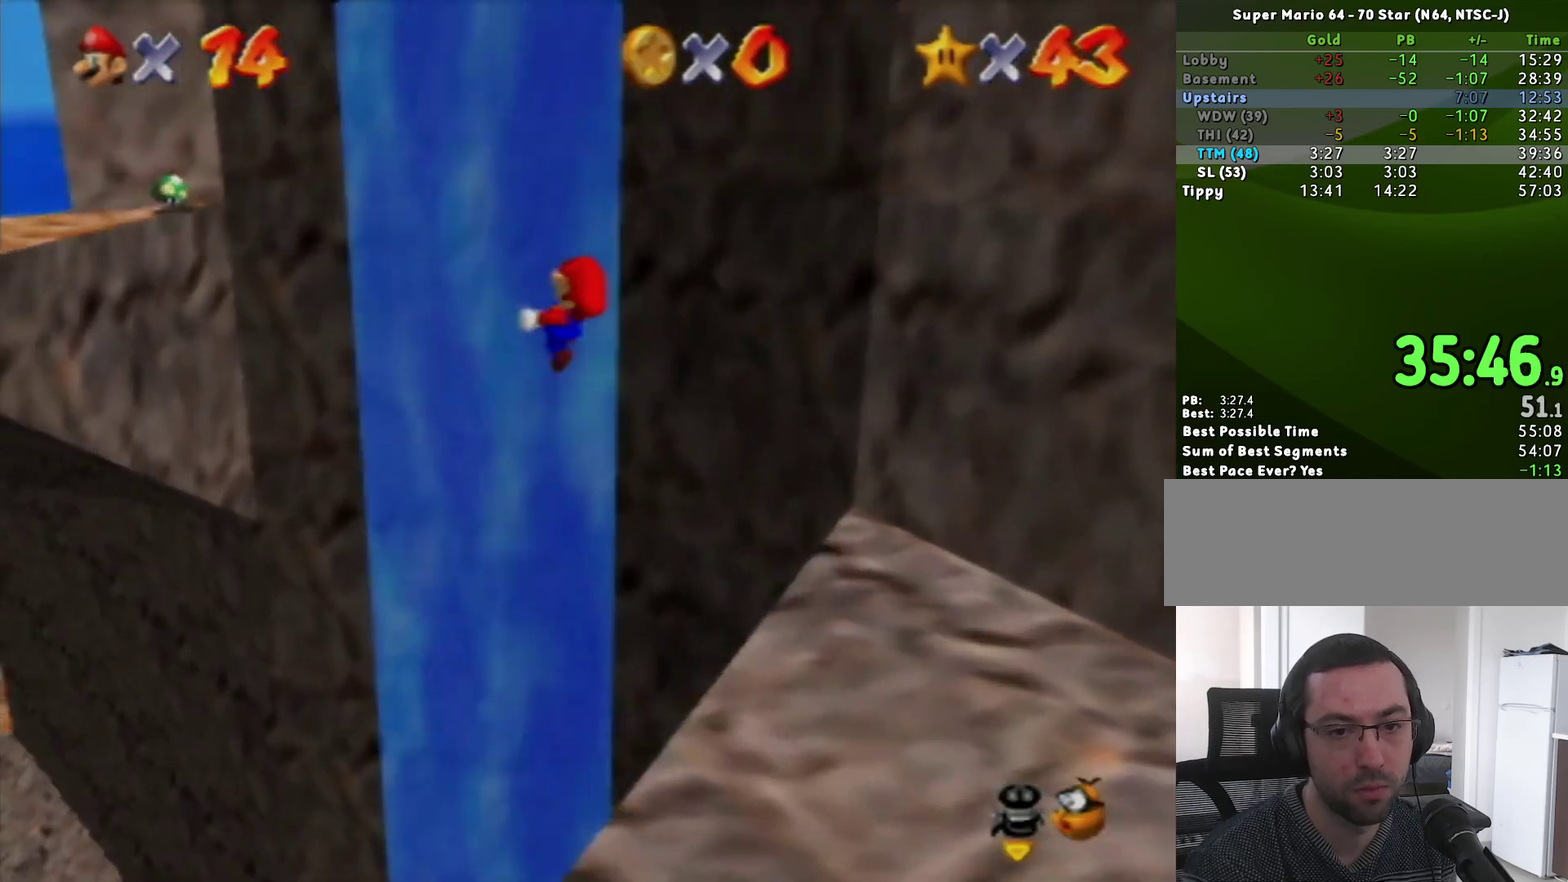
{"buttons": [], "left_stick": "left", "events": []}
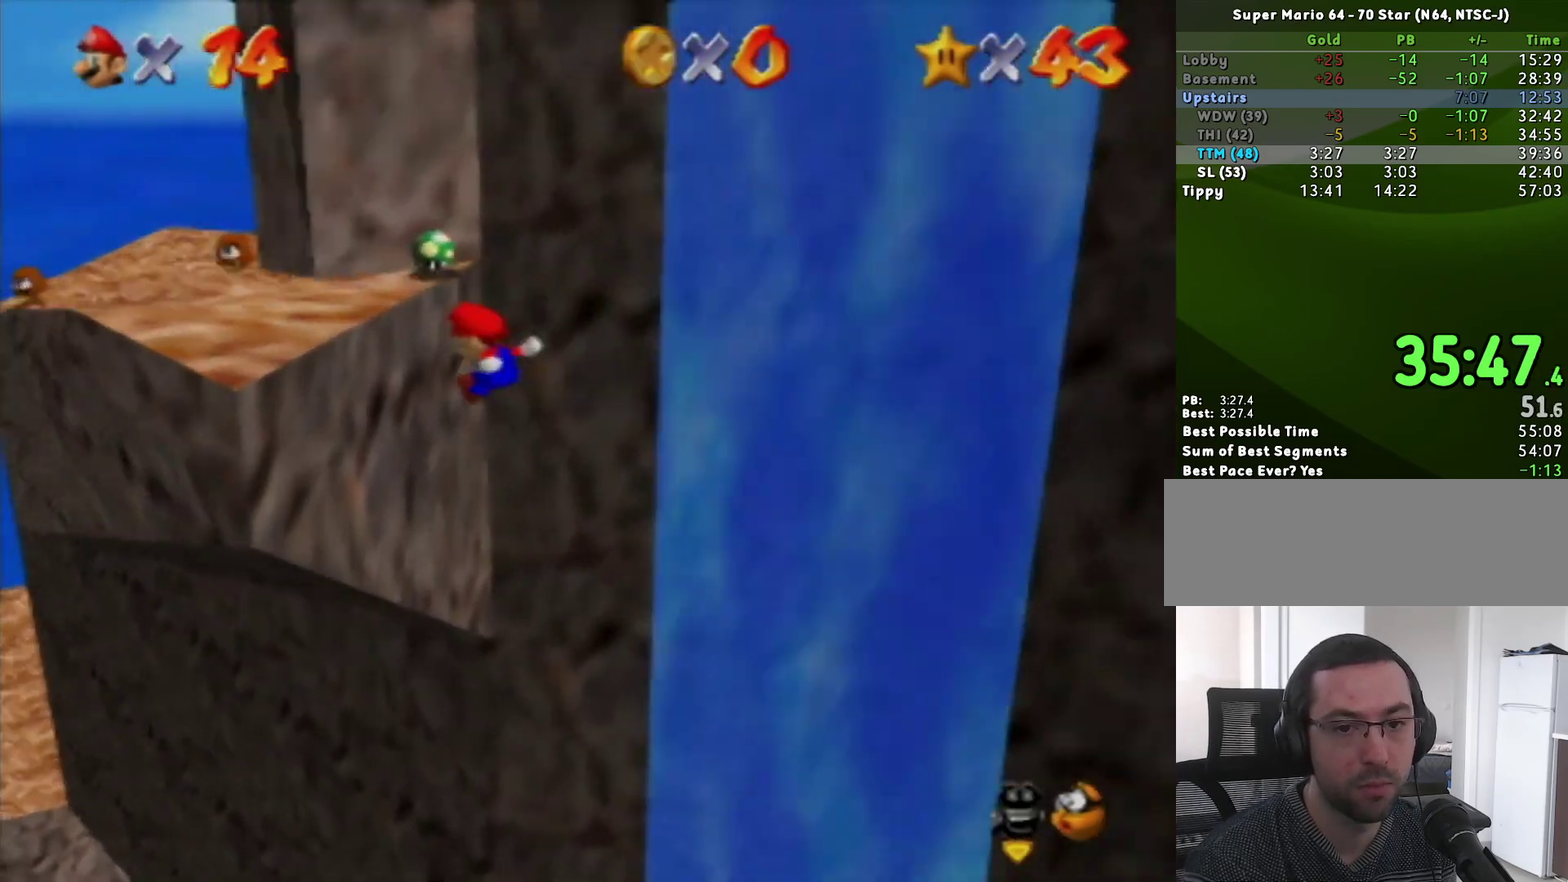
{"buttons": ["A"], "left_stick": "left", "events": [[67, "A", "down"]]}
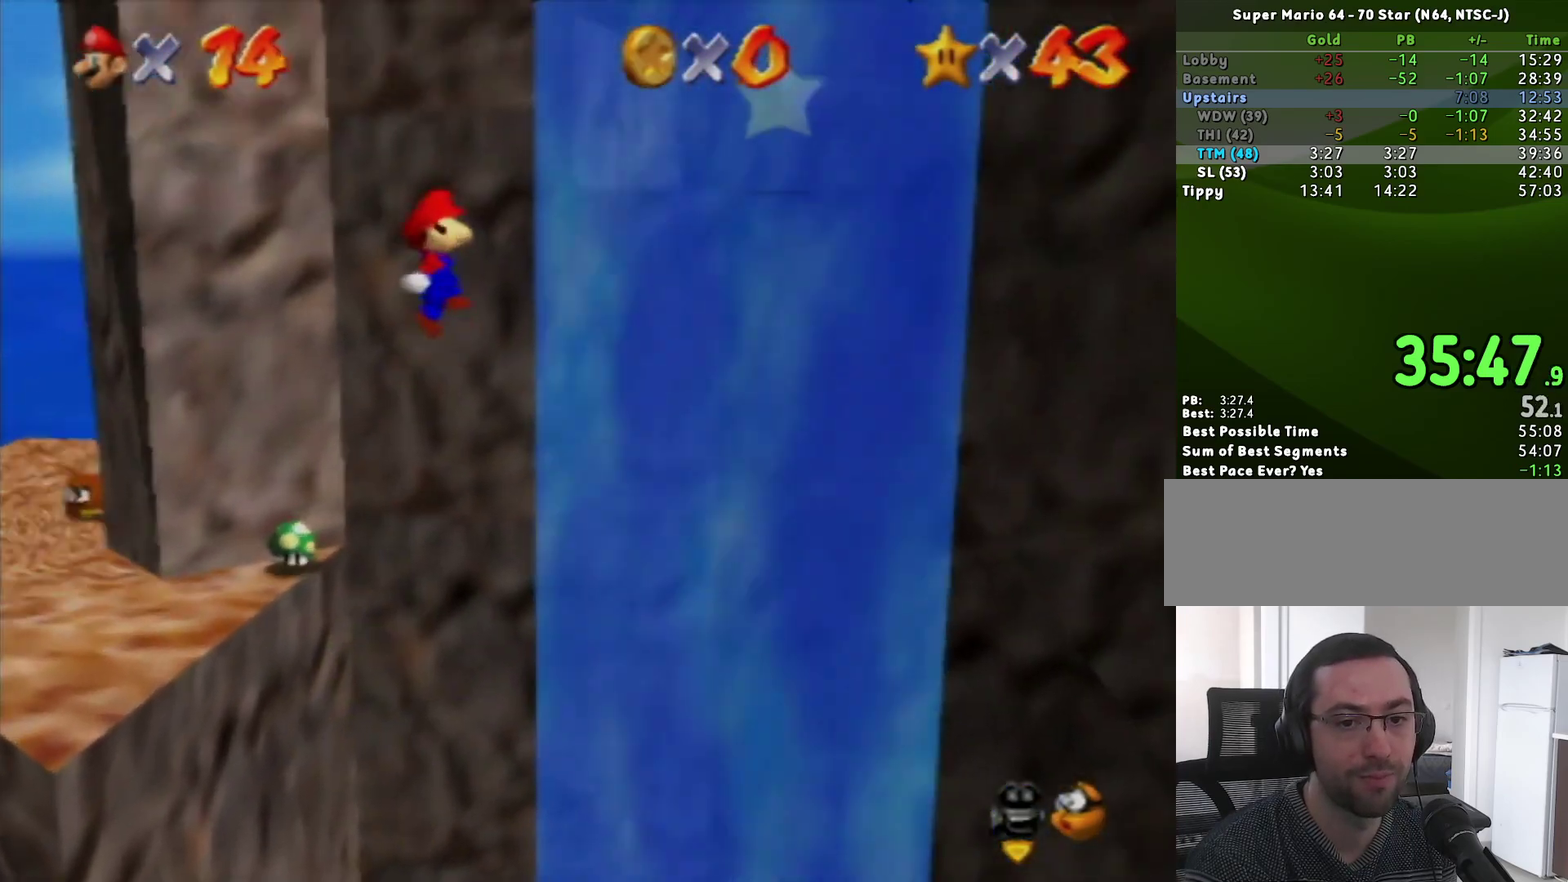
{"buttons": ["A"], "left_stick": "left", "events": []}
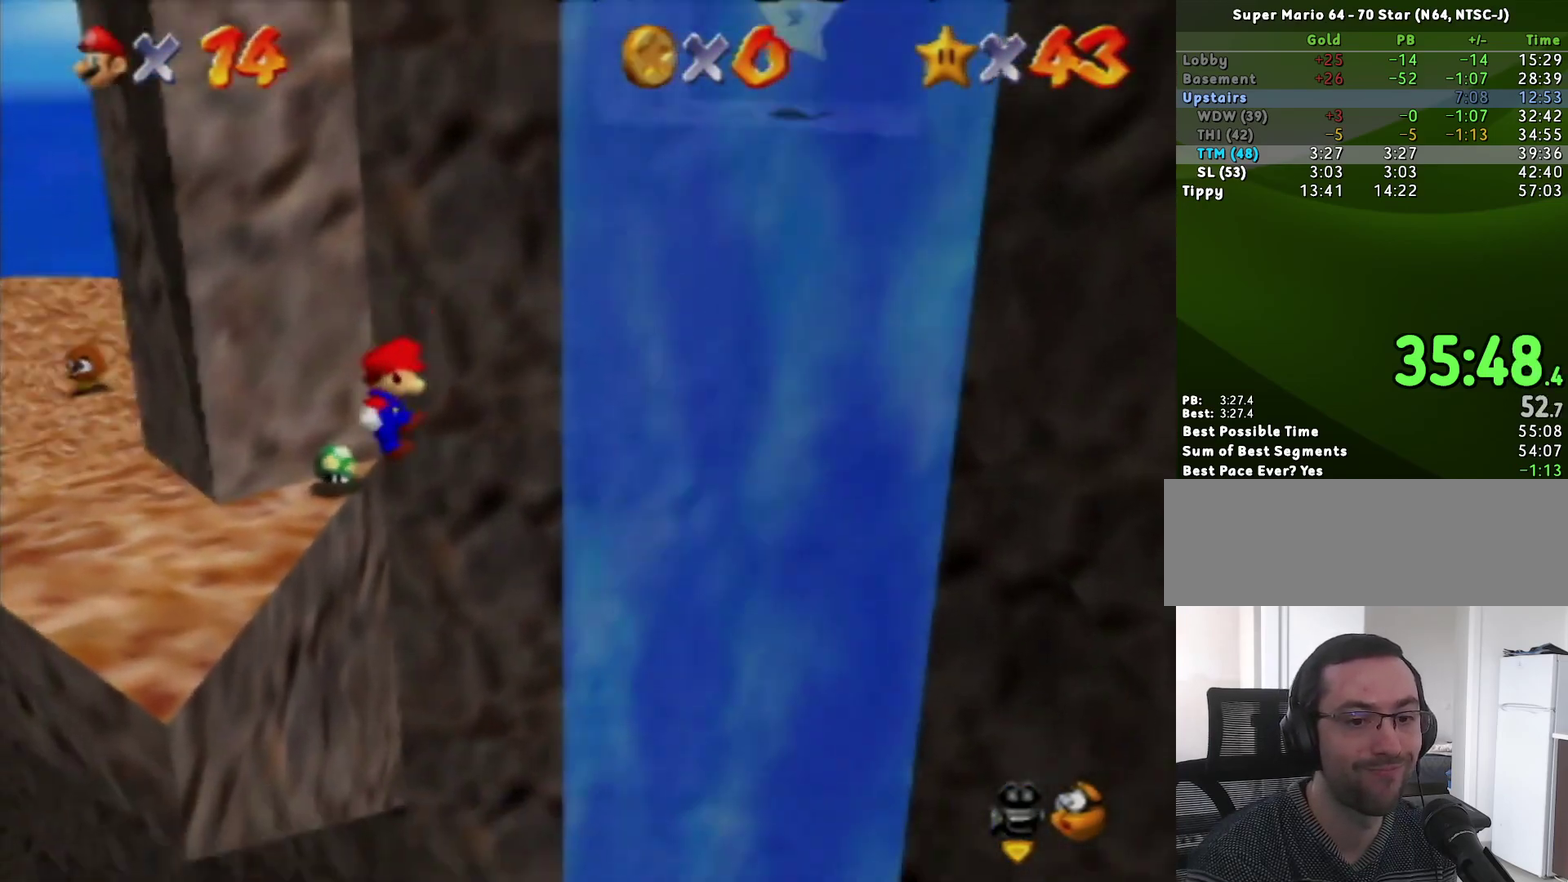
{"buttons": [], "left_stick": "center", "events": [[33, "A", "up"], [183, "A", "down"], [283, "A", "up"], [383, "C_LEFT", "down"], [467, "C_LEFT", "up"], [500, "left_stick", "center"]]}
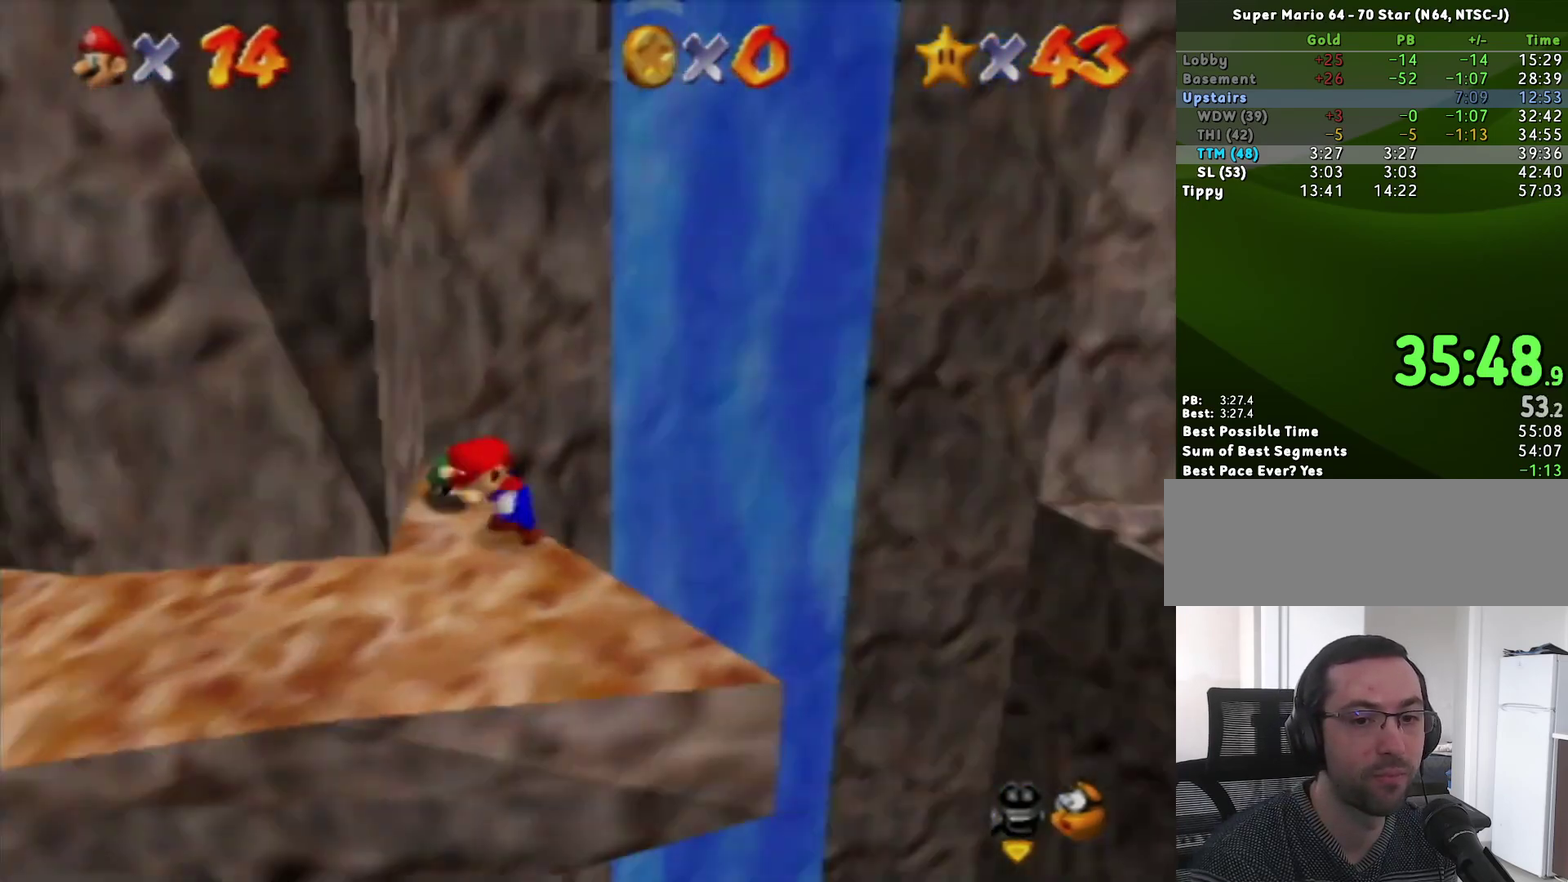
{"buttons": [], "left_stick": "down", "events": [[183, "left_stick", "down-left"], [367, "left_stick", "down"]]}
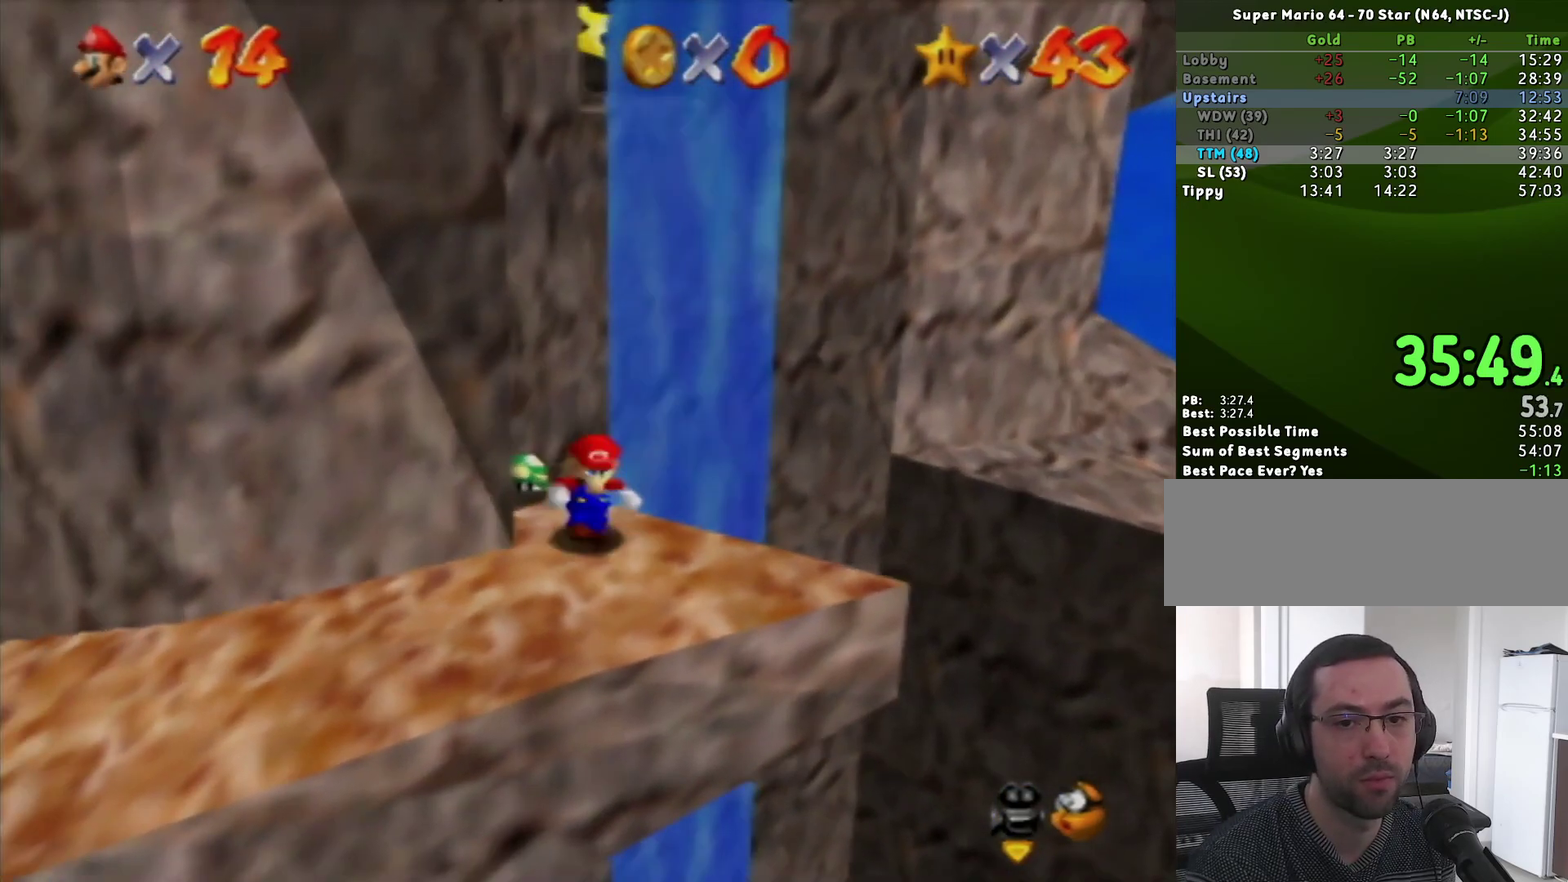
{"buttons": [], "left_stick": "up", "events": [[167, "left_stick", "up"]]}
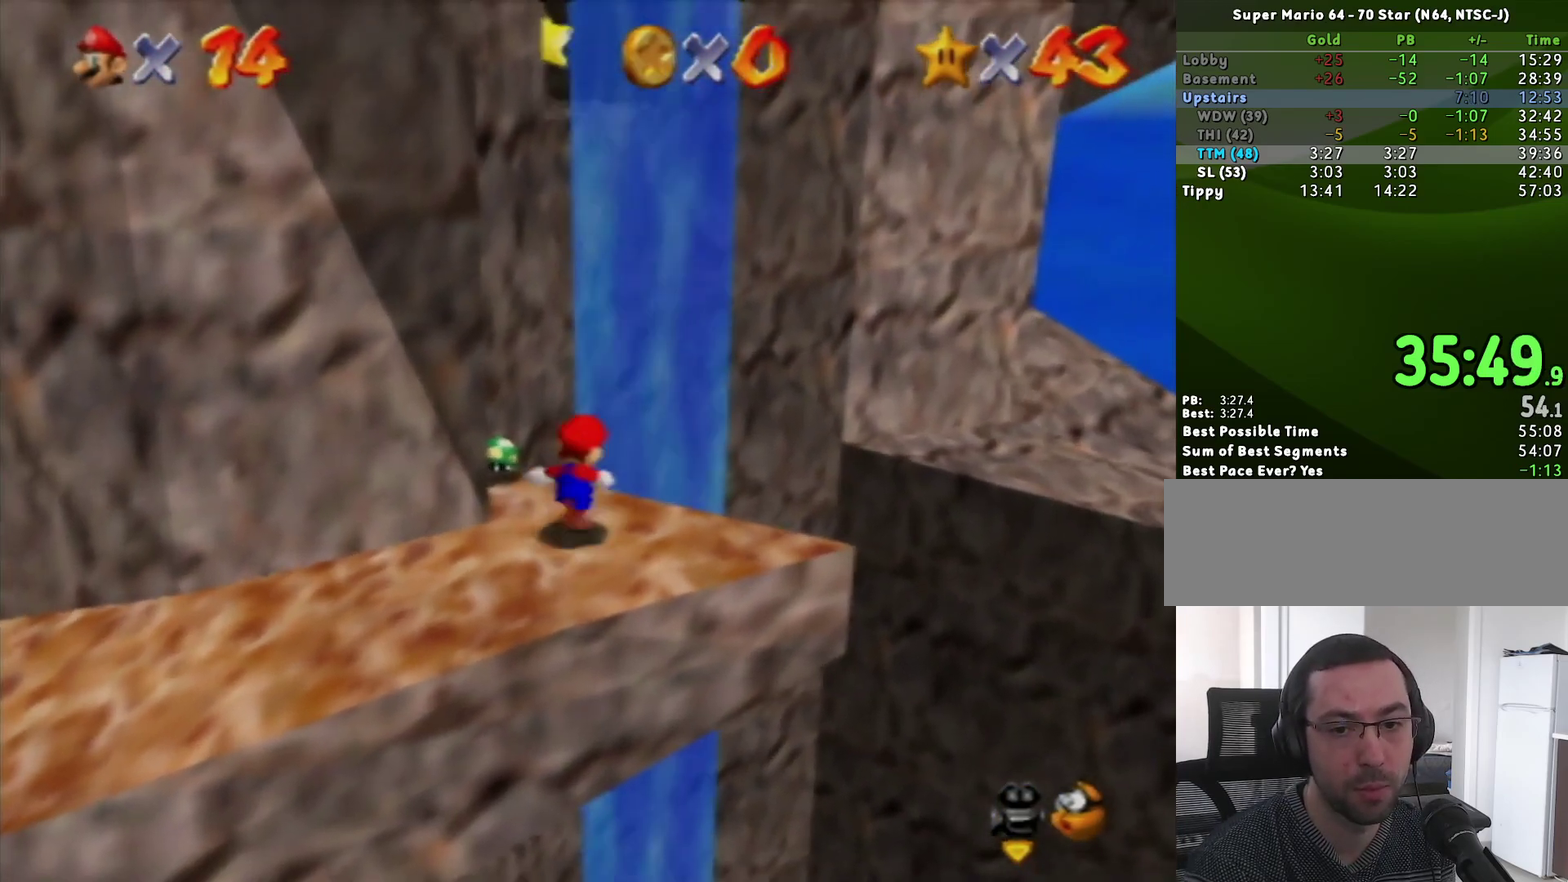
{"buttons": [], "left_stick": "up", "events": [[133, "A", "down"], [133, "B", "down"], [383, "A", "up"], [383, "B", "up"]]}
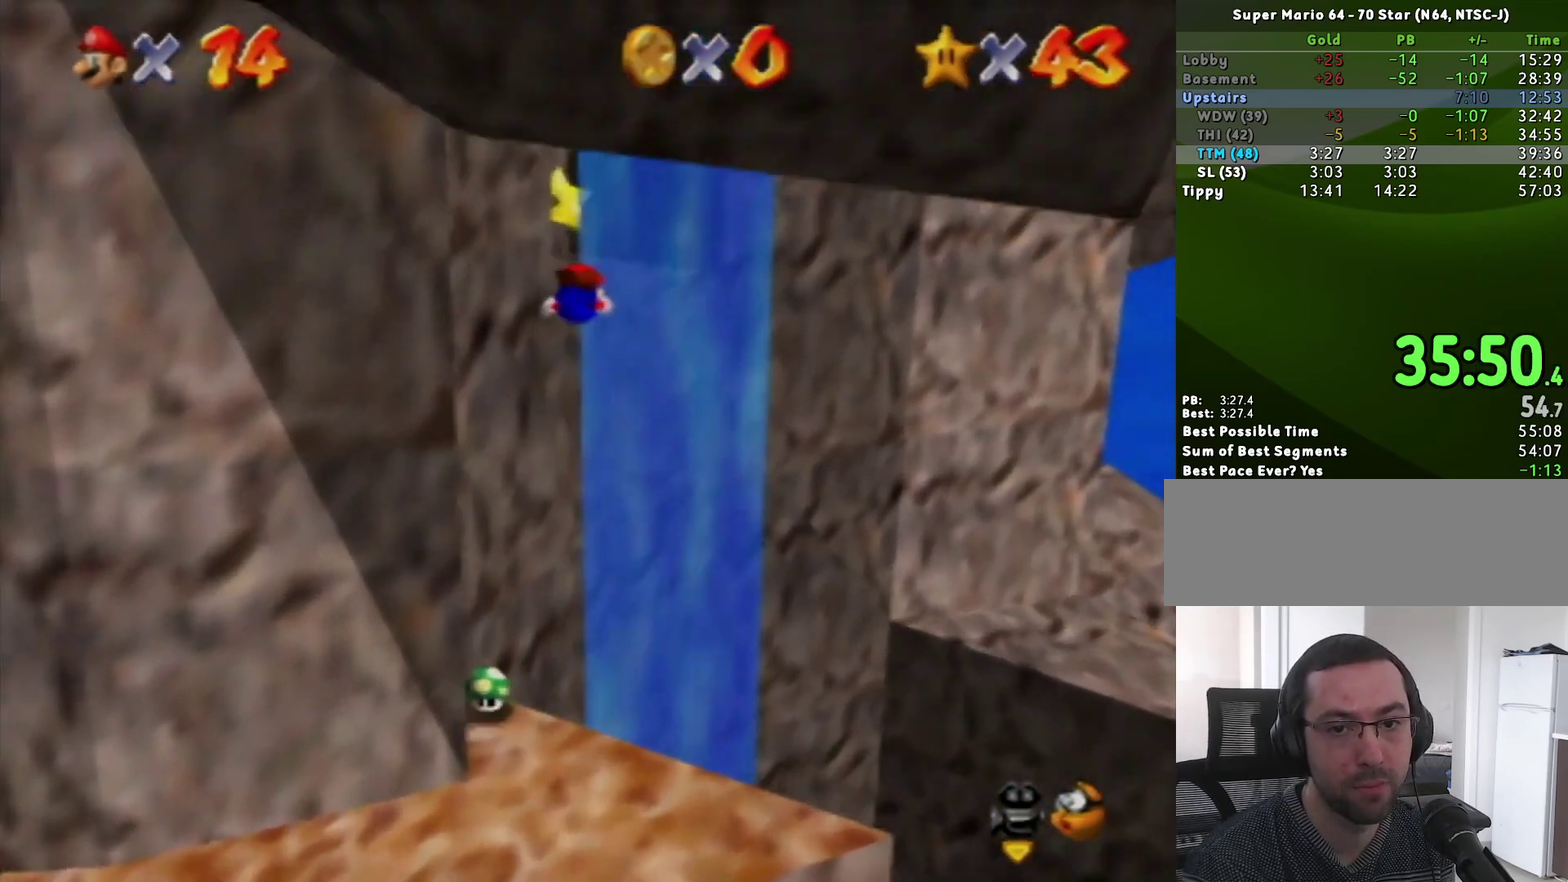
{"buttons": [], "left_stick": "up", "events": [[317, "left_stick", "up-left"], [433, "left_stick", "up"]]}
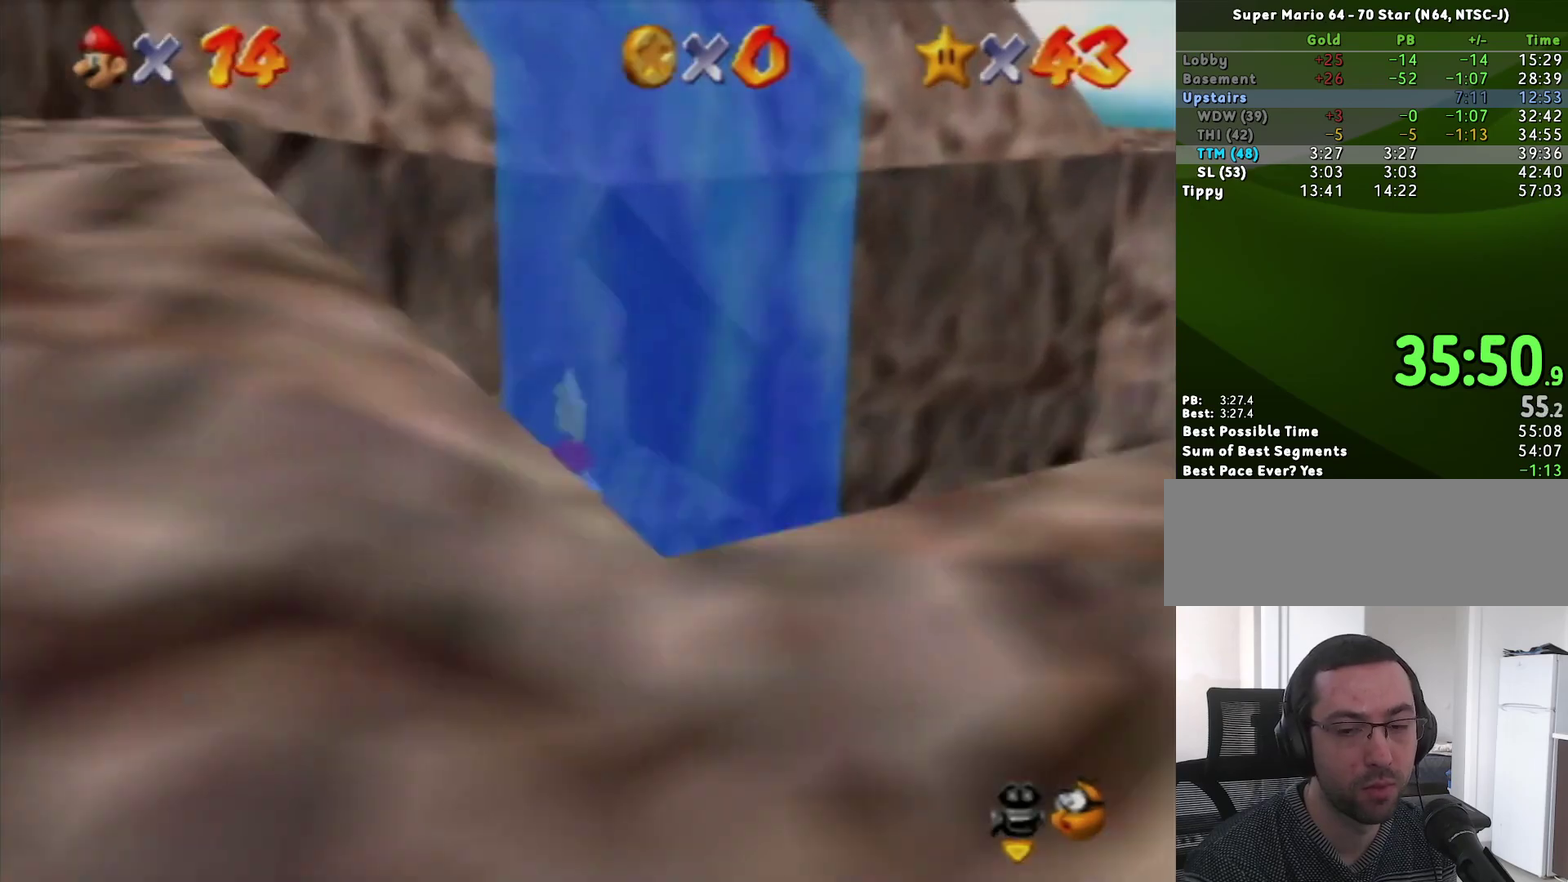
{"buttons": [], "left_stick": "center", "events": [[383, "left_stick", "center"]]}
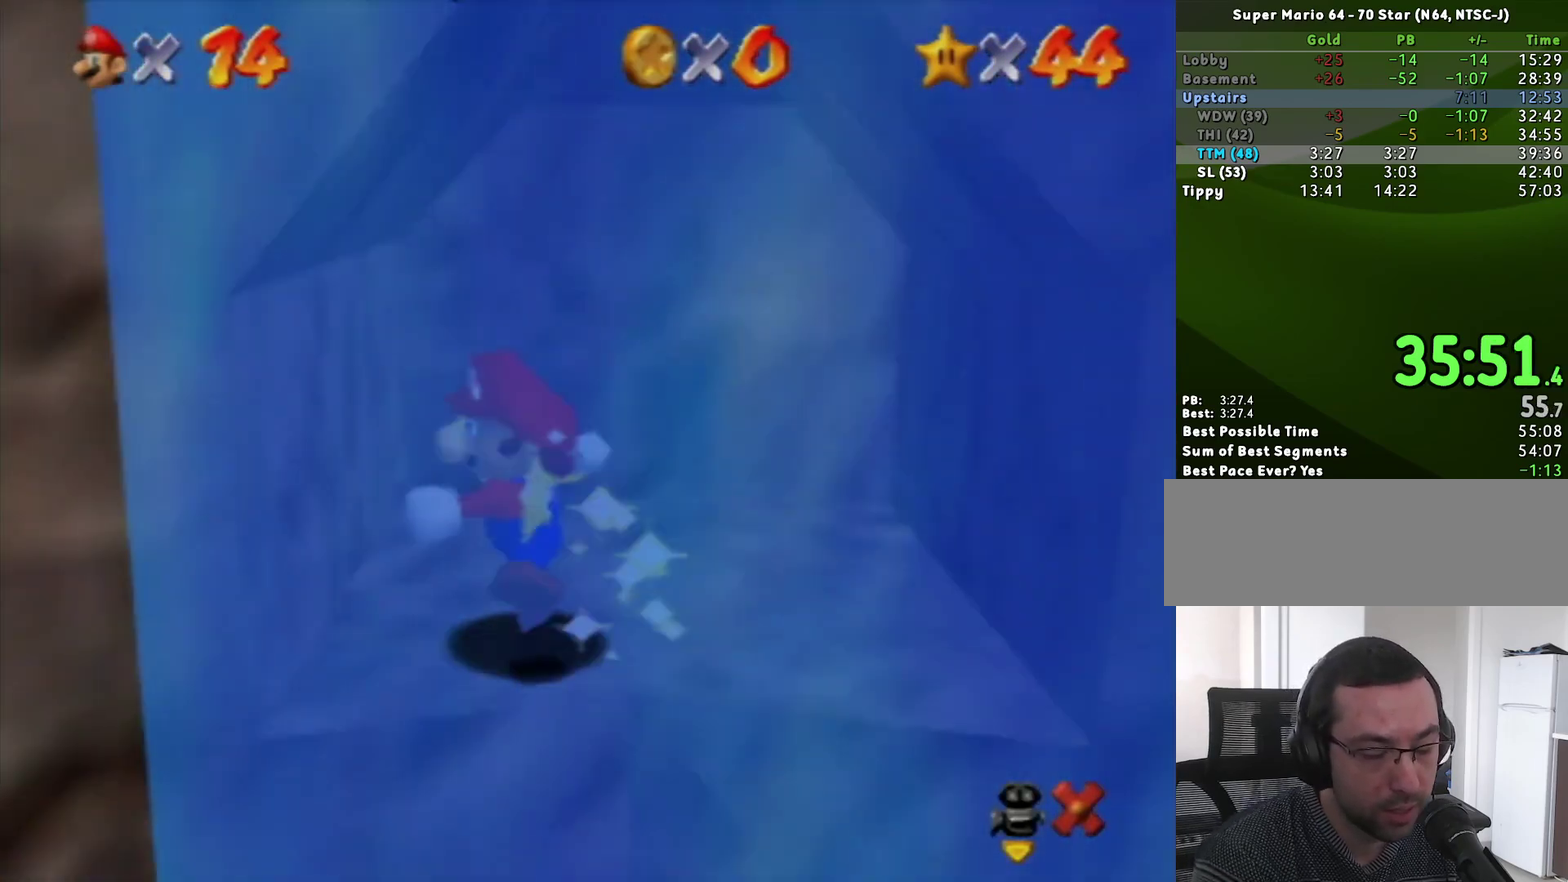
{"buttons": [], "left_stick": "center", "events": []}